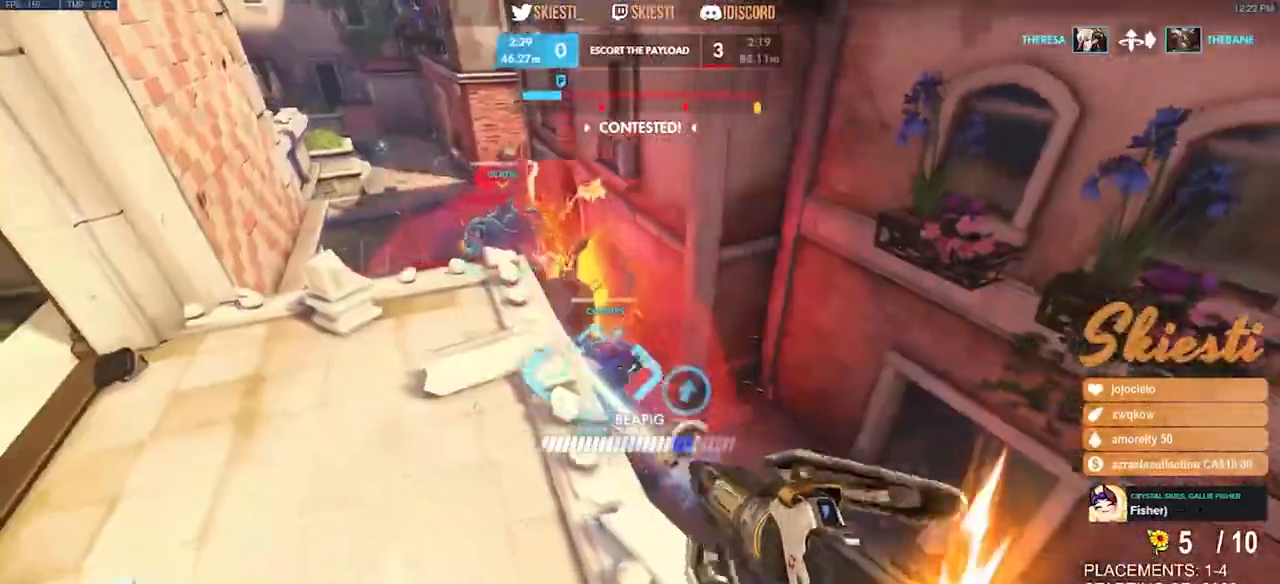
Gameplay with keyboard and mouse; each line is a JSON object with the keys and mouse buttons held at the frame after it. "events" lists presses ("down") and releases ("up") of "a", "ctrl", "d", "e", "q", "s", "shift", "space", "w", "mouse_left", "mouse_wheel", "mouse_right", "mouse_mb4" and "mouse_mb5" between this image and that frame as [ms after this image, input, new state], when the widget could be followed in between. "mouse_left", "mouse_wheel", "mouse_right", "mouse_mb4", "mouse_mb5" = the "left", "wheel", "right", "mb4", "mb5" buttons of the "mouse" list. No other keys are recorded. "wheel" means that the mouse wheel is clicked or scrolled. Mouse movement is not recorded.
{"keys": ["d", "s"], "mouse": ["right"]}
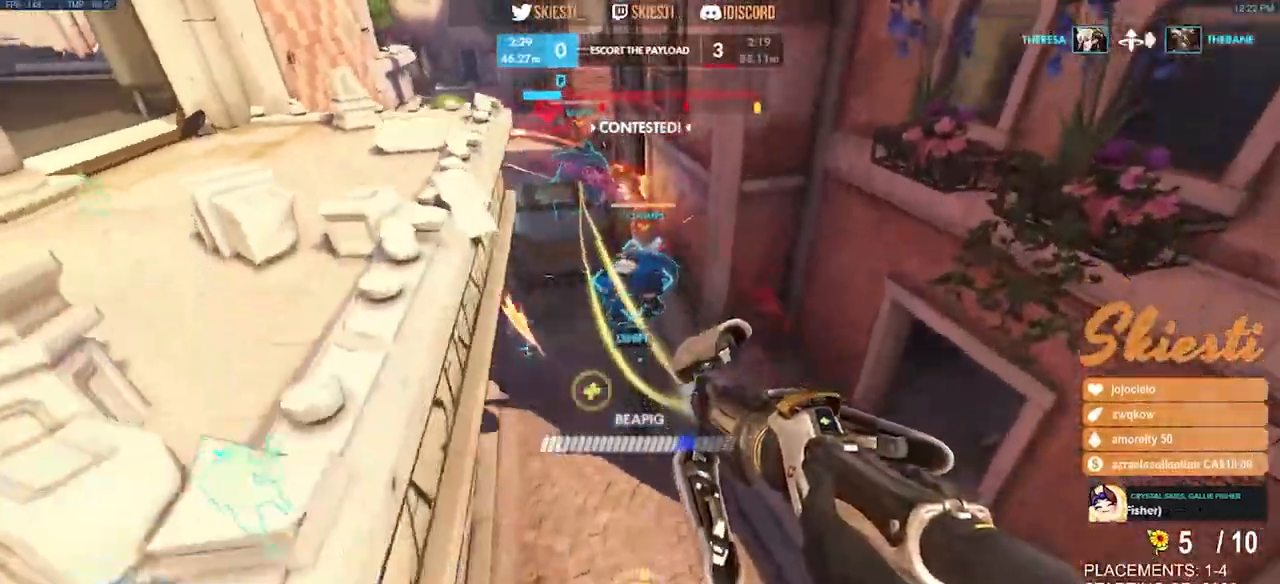
{"keys": ["d", "s"], "mouse": ["right"], "events": []}
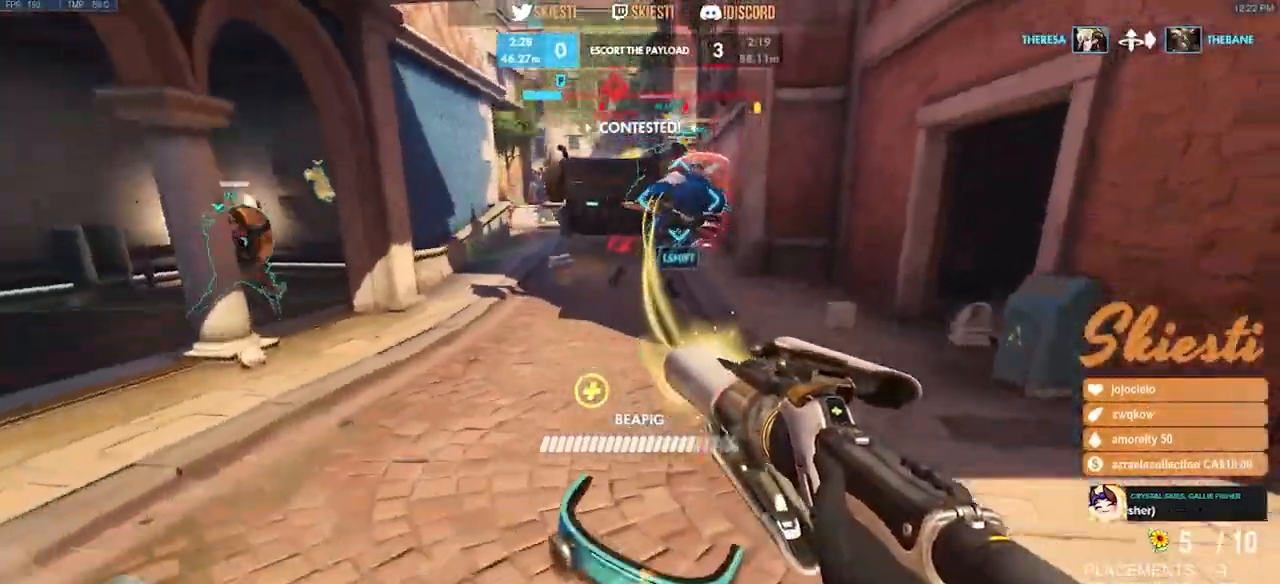
{"keys": ["d", "s"], "mouse": ["right"], "events": [[250, "space", "down"], [383, "space", "up"]]}
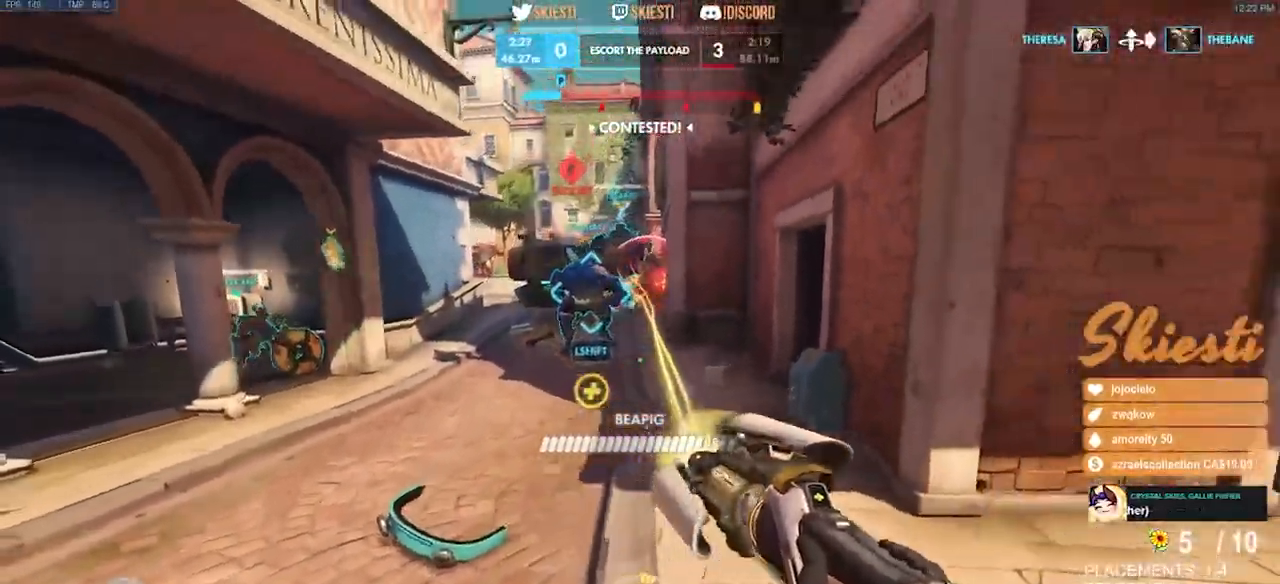
{"keys": ["s"], "mouse": ["right"], "events": [[17, "a", "down"], [200, "a", "up"], [267, "d", "up"]]}
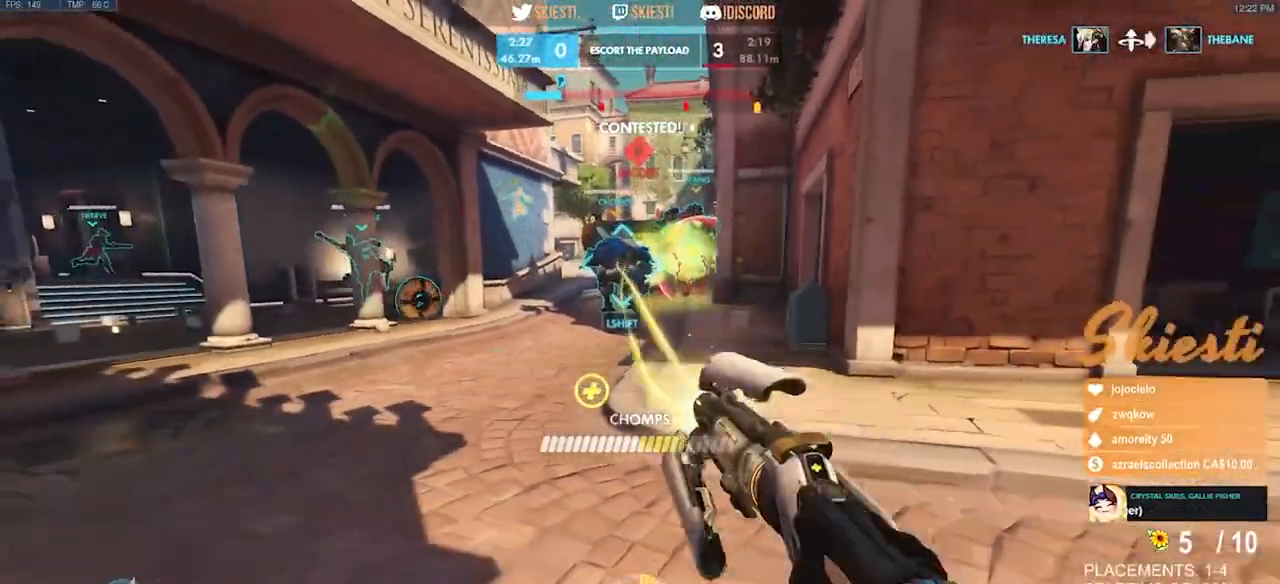
{"keys": ["ctrl", "shift"], "mouse": ["right"], "events": [[33, "ctrl", "down"], [50, "shift", "down"], [67, "s", "up"]]}
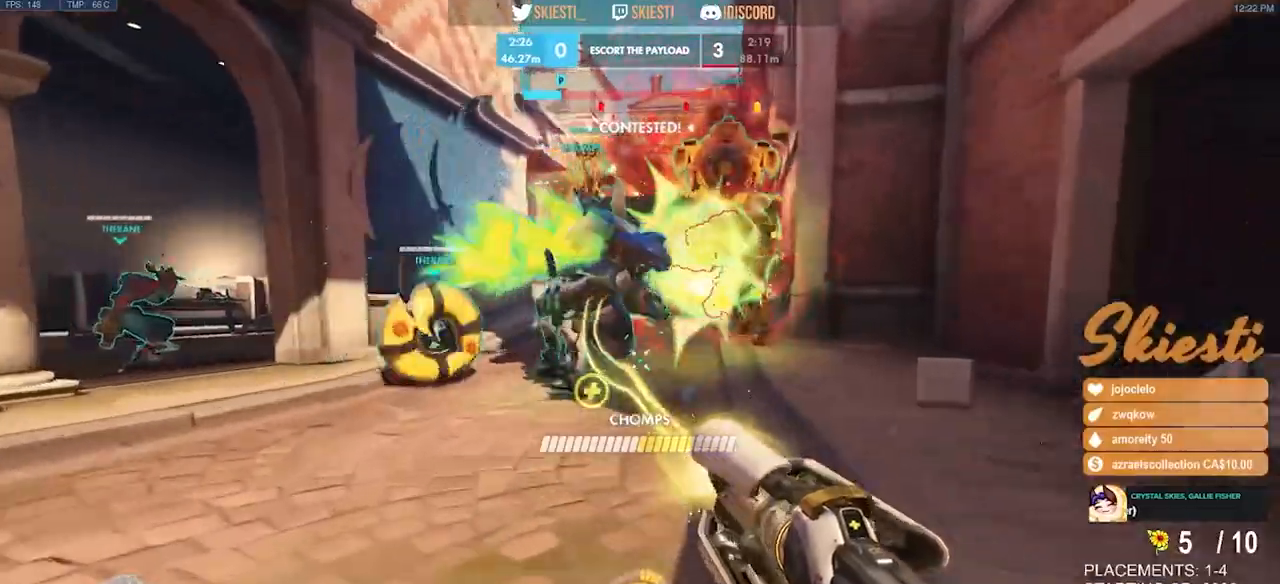
{"keys": ["a", "ctrl", "s", "shift", "space"], "mouse": ["right"], "events": [[83, "mouse_left", "down"], [333, "mouse_left", "up"], [383, "mouse_right", "up"], [417, "s", "down"], [433, "mouse_right", "down"], [450, "a", "down"], [467, "space", "down"]]}
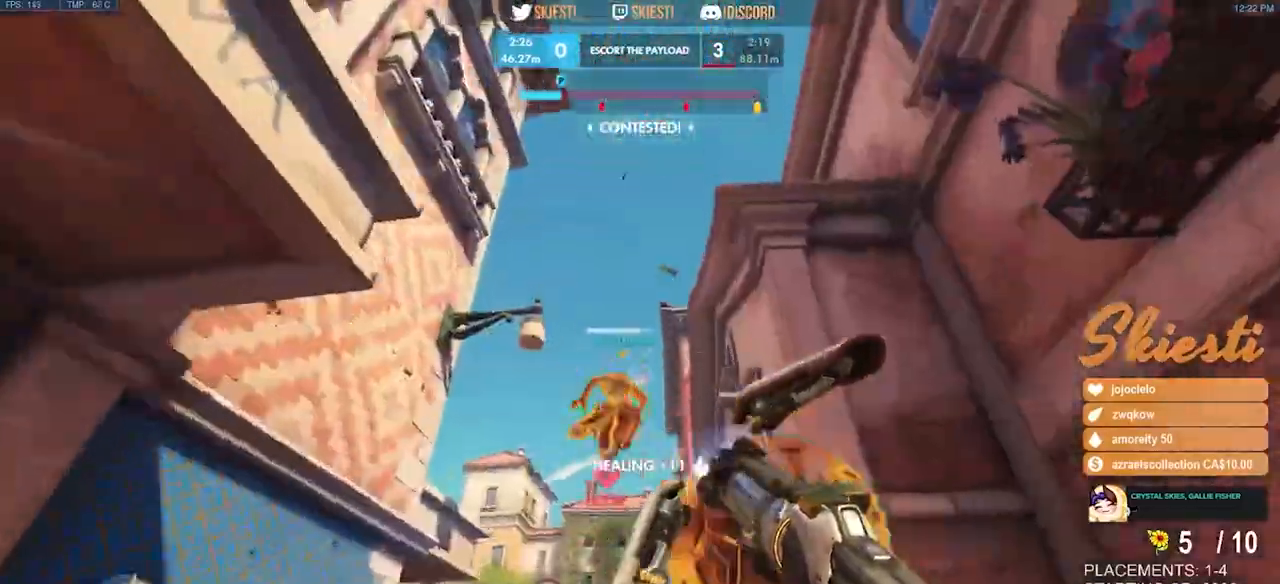
{"keys": ["a"], "mouse": ["right"], "events": [[83, "ctrl", "up"], [100, "shift", "up"], [133, "space", "up"], [383, "s", "up"]]}